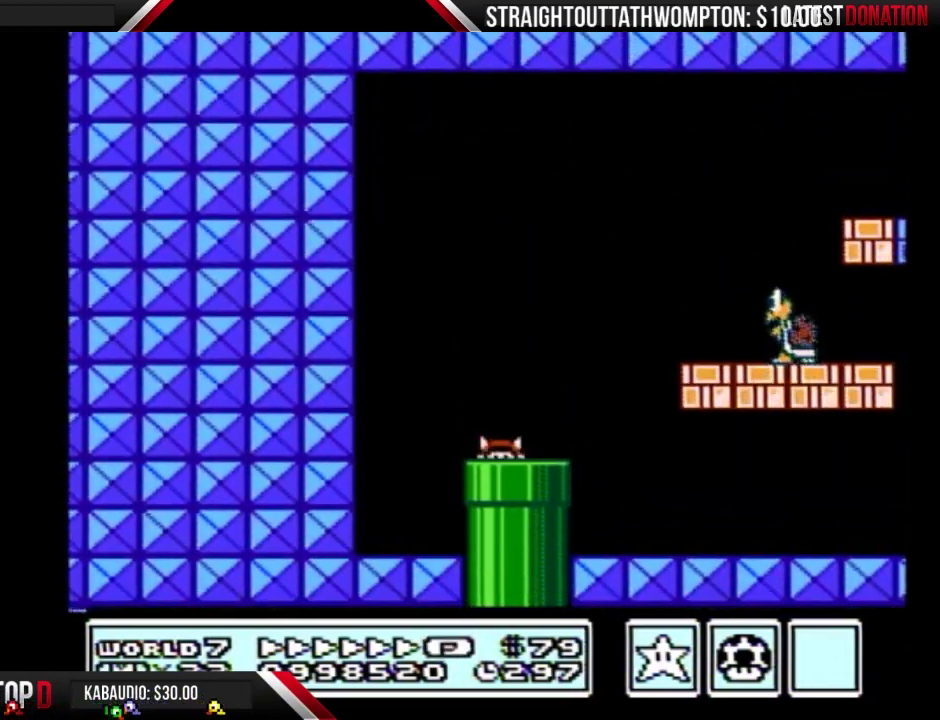
Gameplay with a controller (Nintendo layout); each line is a JSON object with the inputs held at the frame after it. "events" lists button and stick changes between this image and that frame as [ms after this image, input, new state], when the widget could be followed in between. Not read: L3 R3.
{"buttons": ["B", "DPAD_RIGHT"], "events": []}
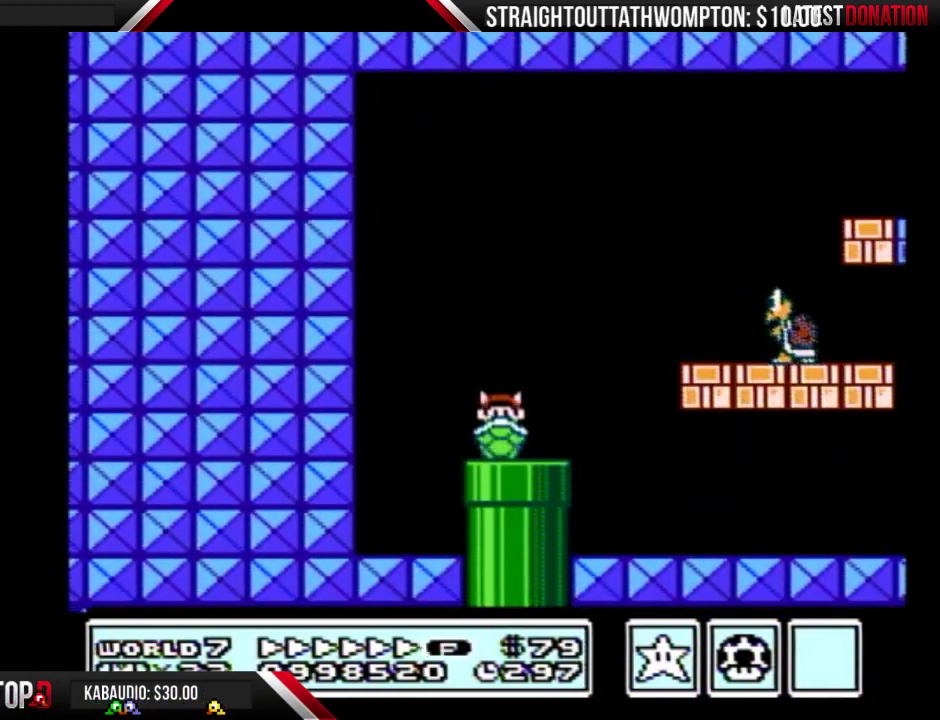
{"buttons": ["B", "DPAD_RIGHT"], "events": []}
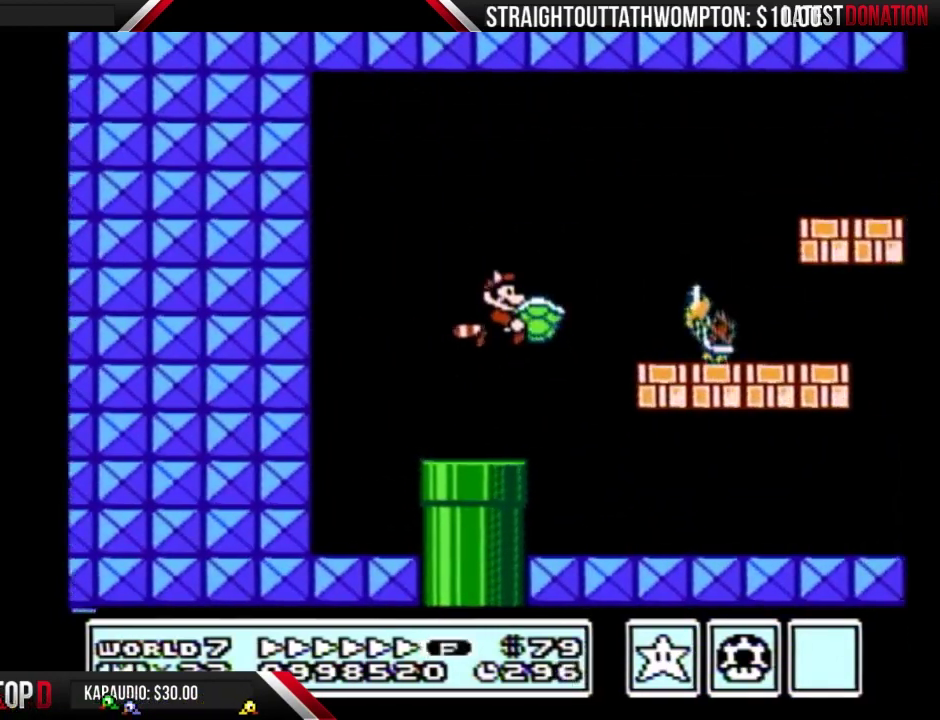
{"buttons": ["B", "DPAD_RIGHT"], "events": []}
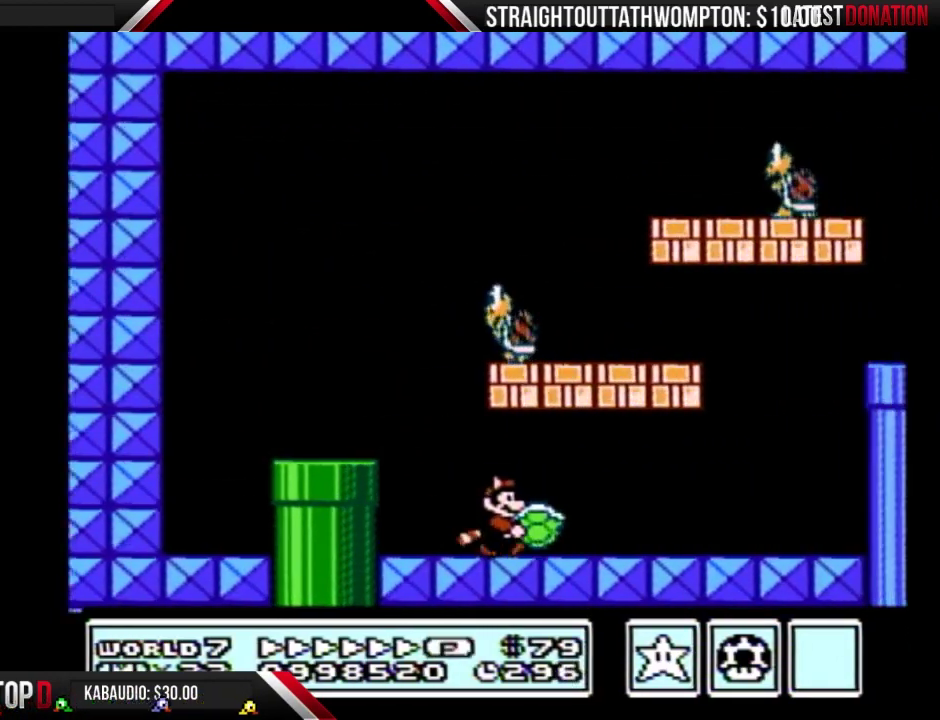
{"buttons": ["A", "B", "DPAD_RIGHT"], "events": [[400, "A", "down"]]}
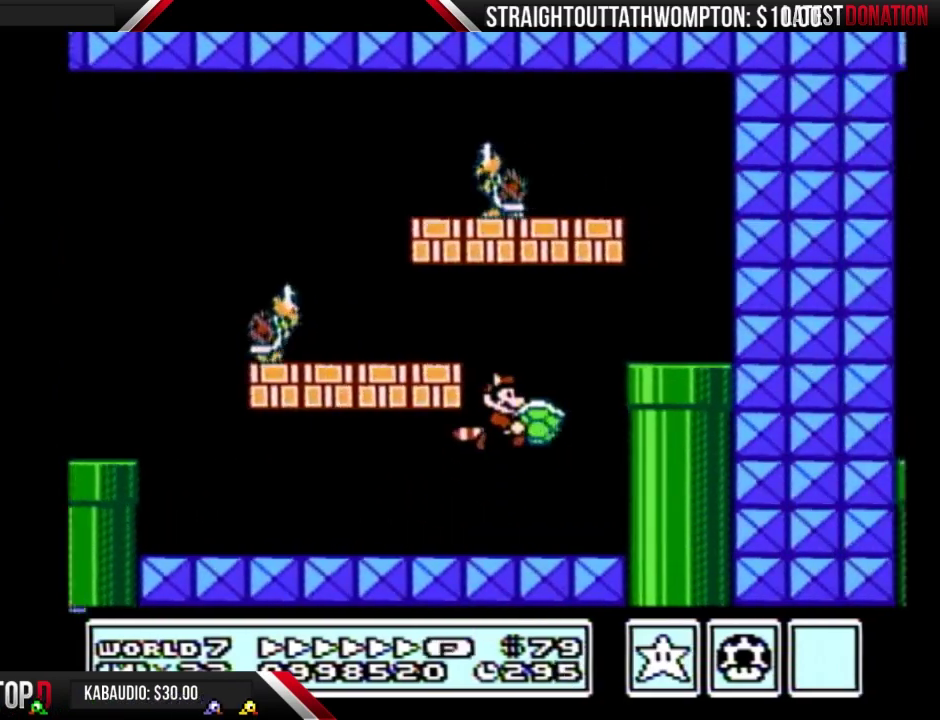
{"buttons": ["B", "DPAD_DOWN"], "events": [[133, "A", "up"], [300, "DPAD_DOWN", "down"], [300, "DPAD_RIGHT", "up"]]}
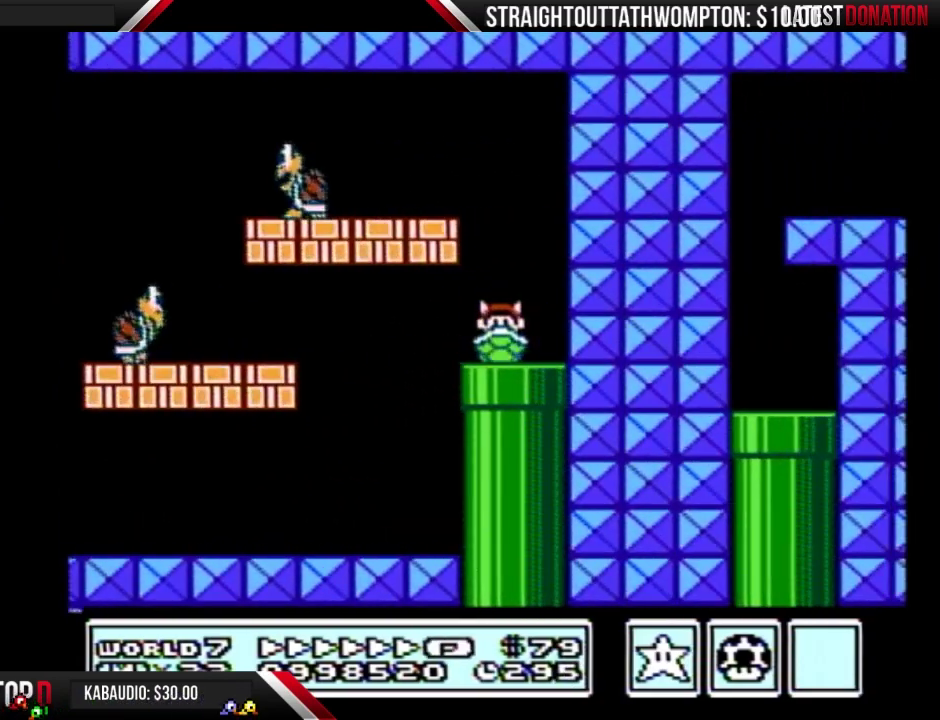
{"buttons": ["B"], "events": [[133, "DPAD_DOWN", "up"]]}
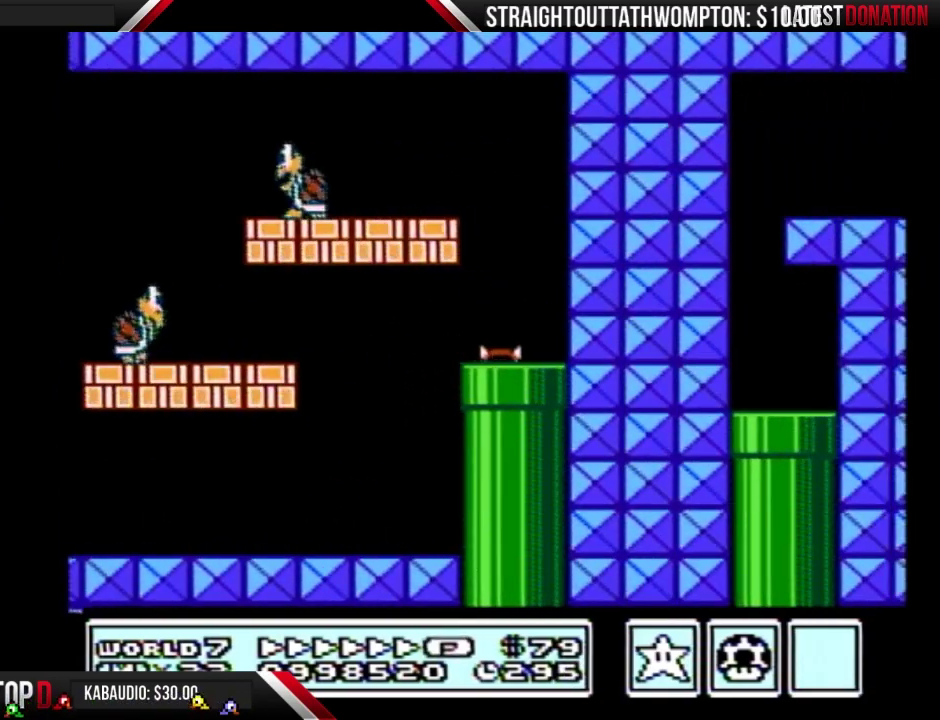
{"buttons": ["B"], "events": []}
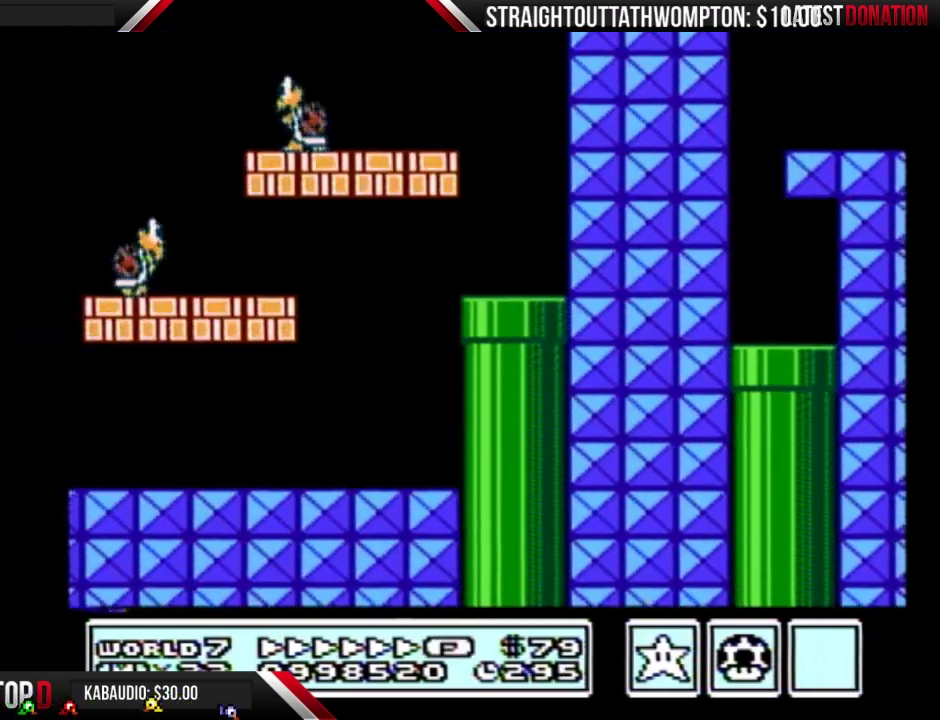
{"buttons": ["B", "DPAD_RIGHT"], "events": [[200, "DPAD_RIGHT", "down"]]}
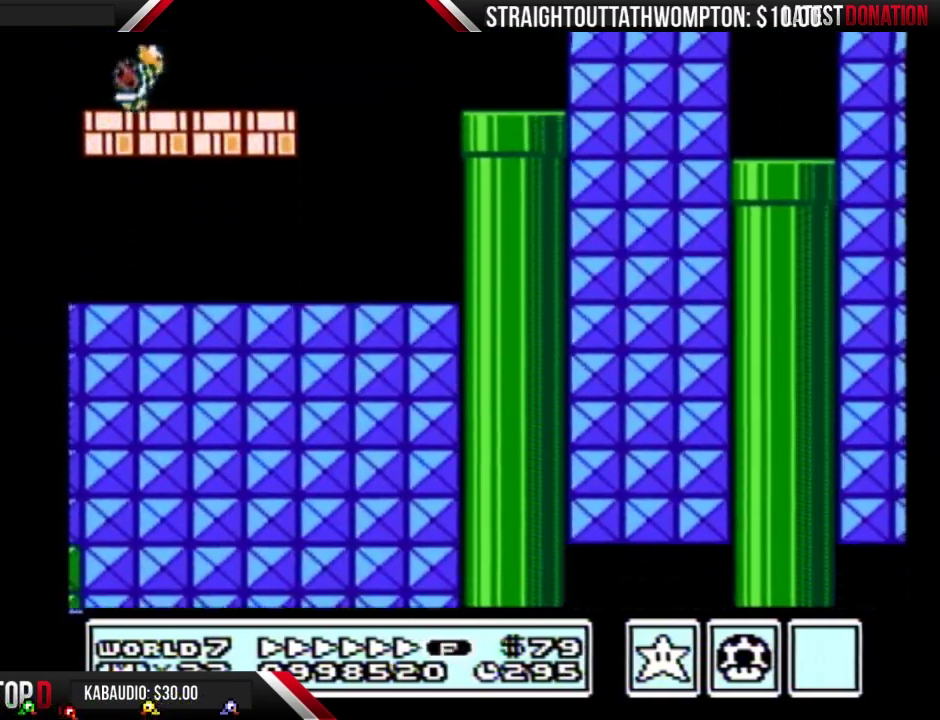
{"buttons": ["B", "DPAD_RIGHT"], "events": []}
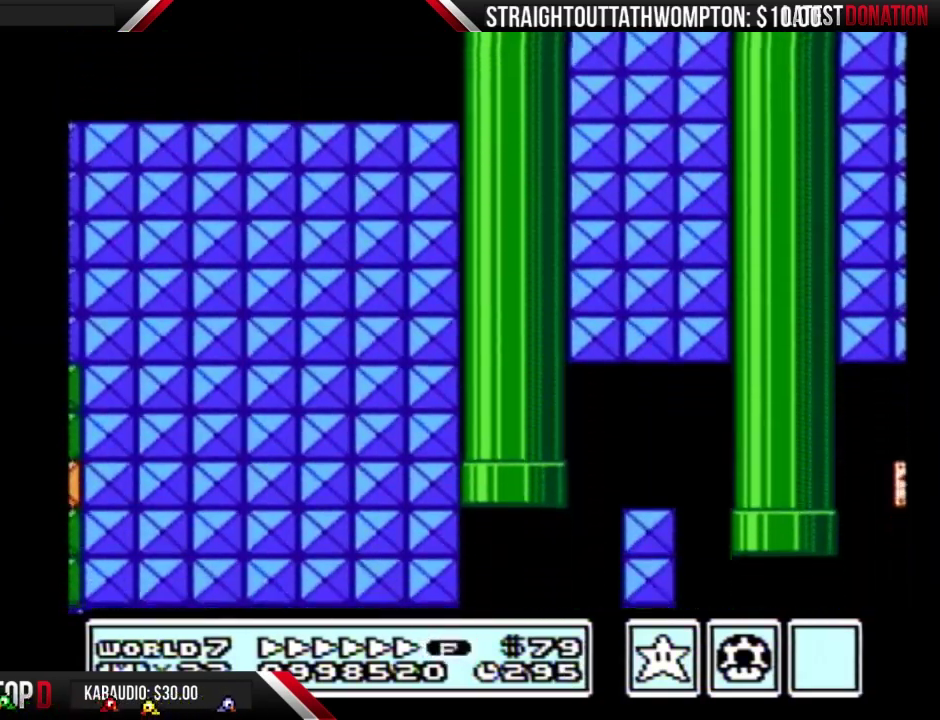
{"buttons": ["B", "DPAD_RIGHT"], "events": []}
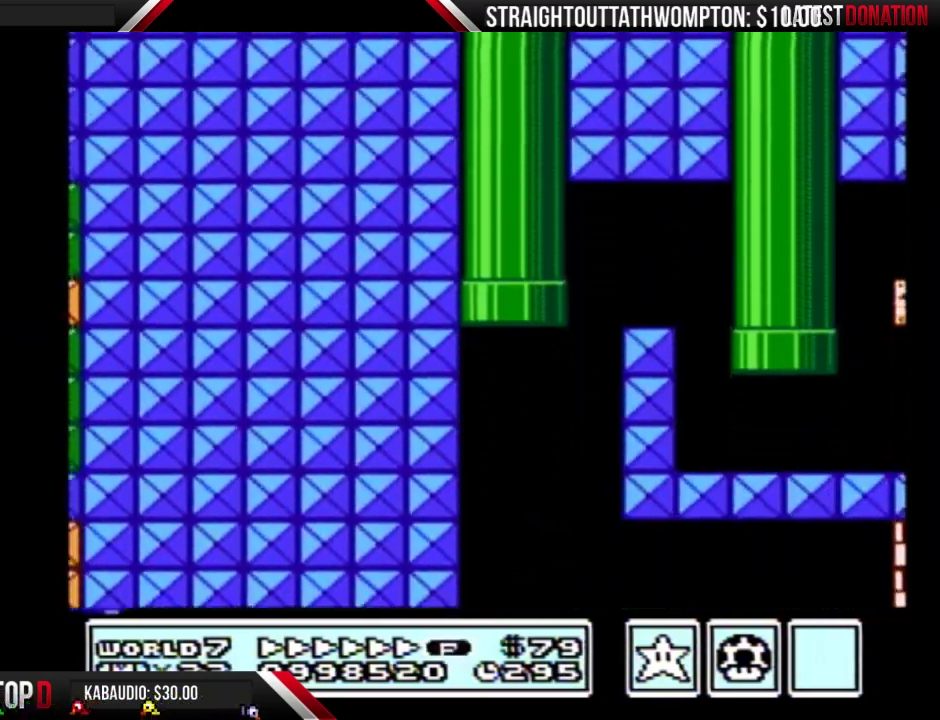
{"buttons": ["B", "DPAD_RIGHT"], "events": []}
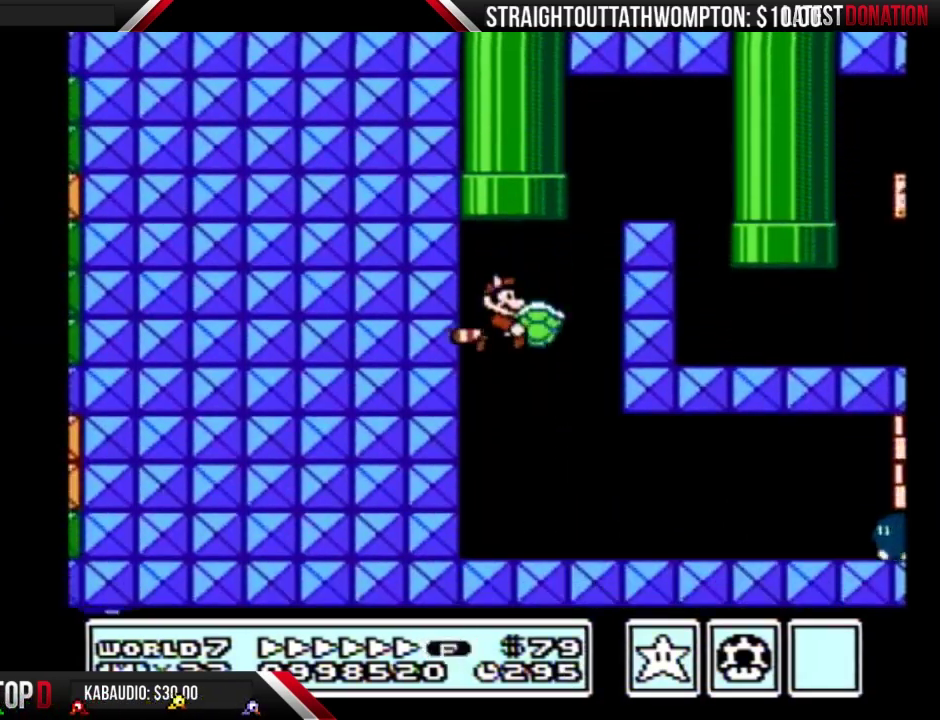
{"buttons": ["B", "DPAD_RIGHT"], "events": [[400, "B", "up"], [467, "B", "down"]]}
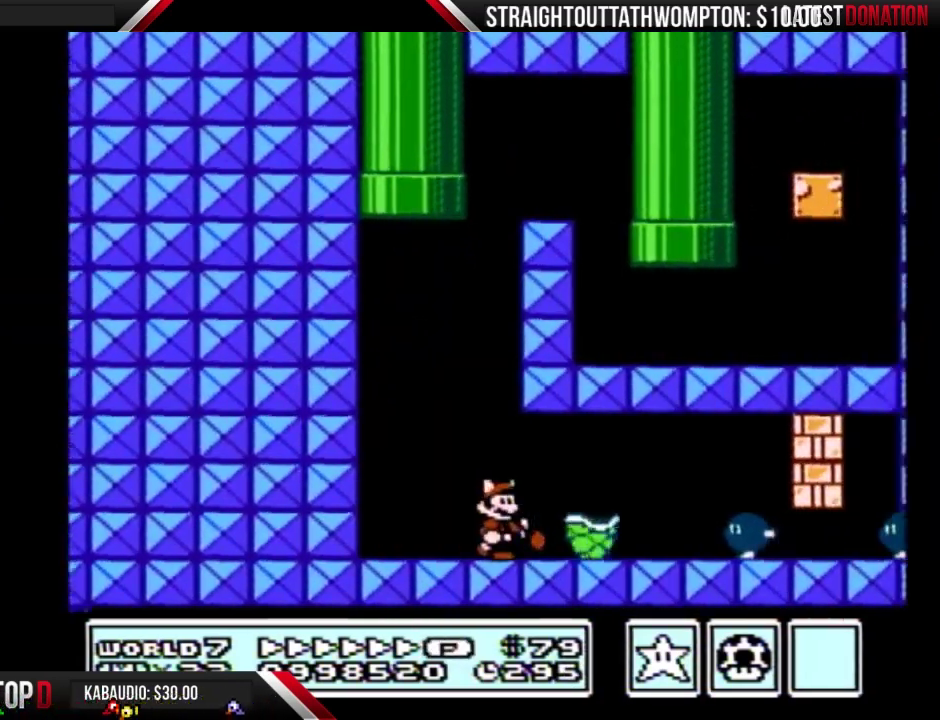
{"buttons": ["B", "DPAD_RIGHT"], "events": []}
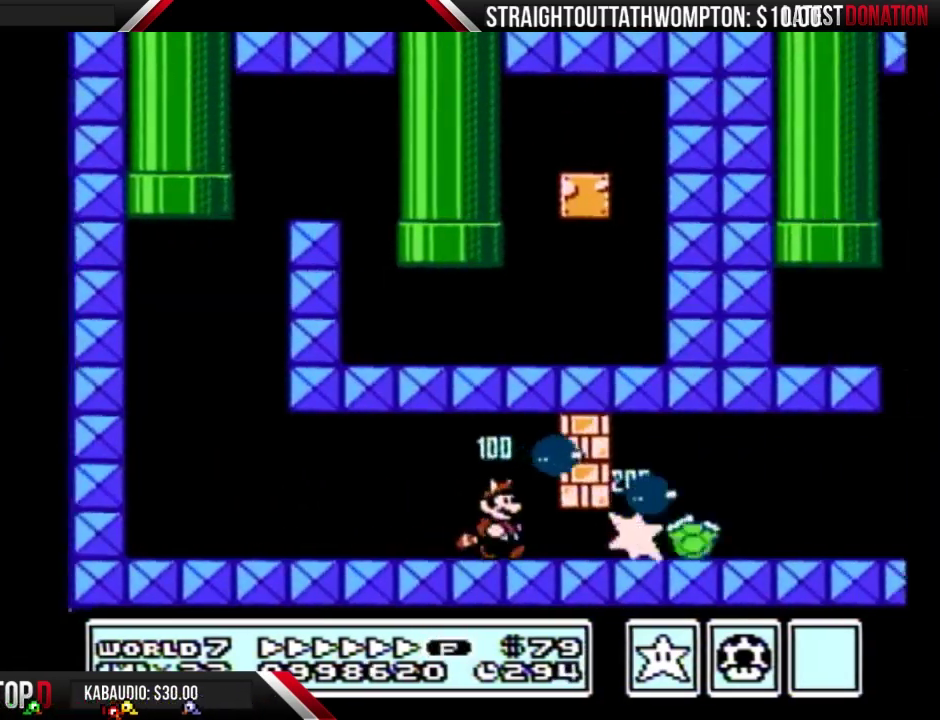
{"buttons": ["B", "DPAD_RIGHT"], "events": [[67, "DPAD_DOWN", "down"], [67, "DPAD_RIGHT", "up"], [267, "DPAD_DOWN", "up"], [267, "DPAD_RIGHT", "down"]]}
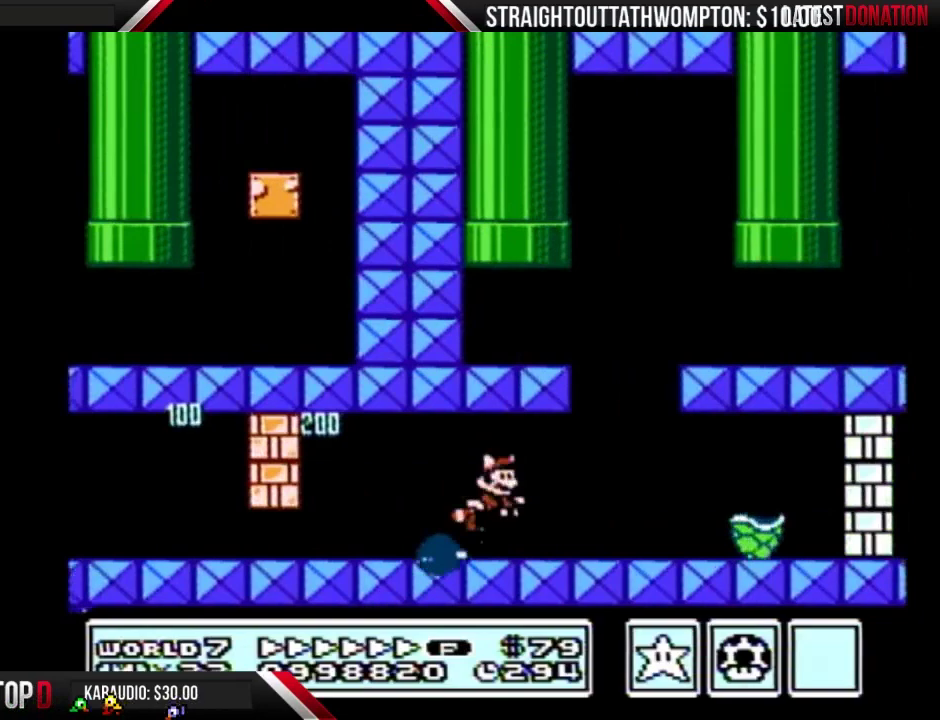
{"buttons": ["B", "DPAD_RIGHT"], "events": [[33, "A", "down"], [100, "A", "up"]]}
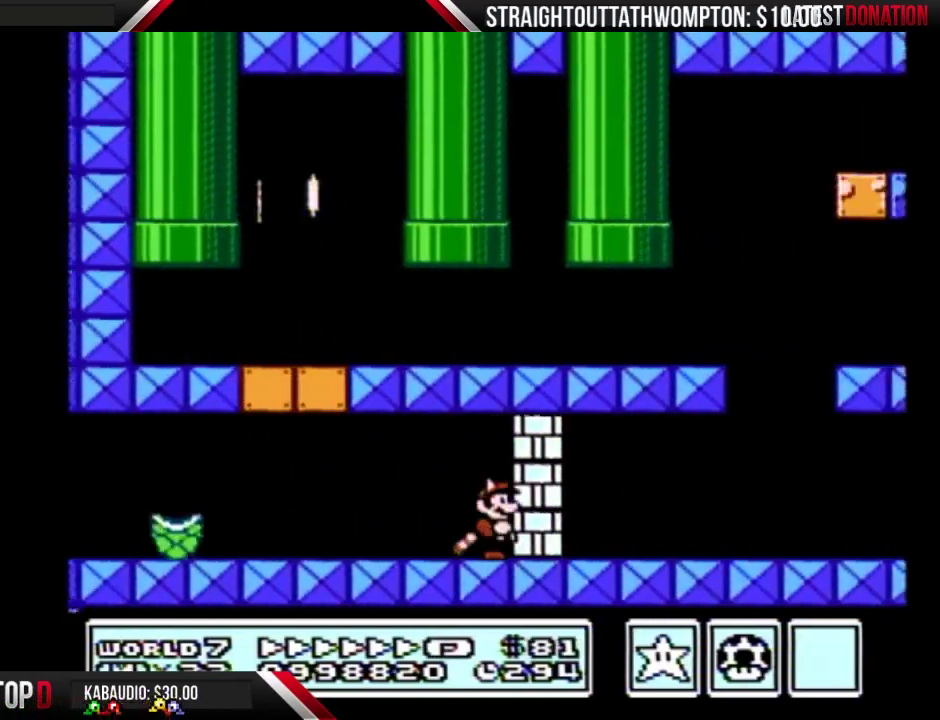
{"buttons": ["B", "DPAD_RIGHT"], "events": [[33, "B", "up"], [200, "B", "down"]]}
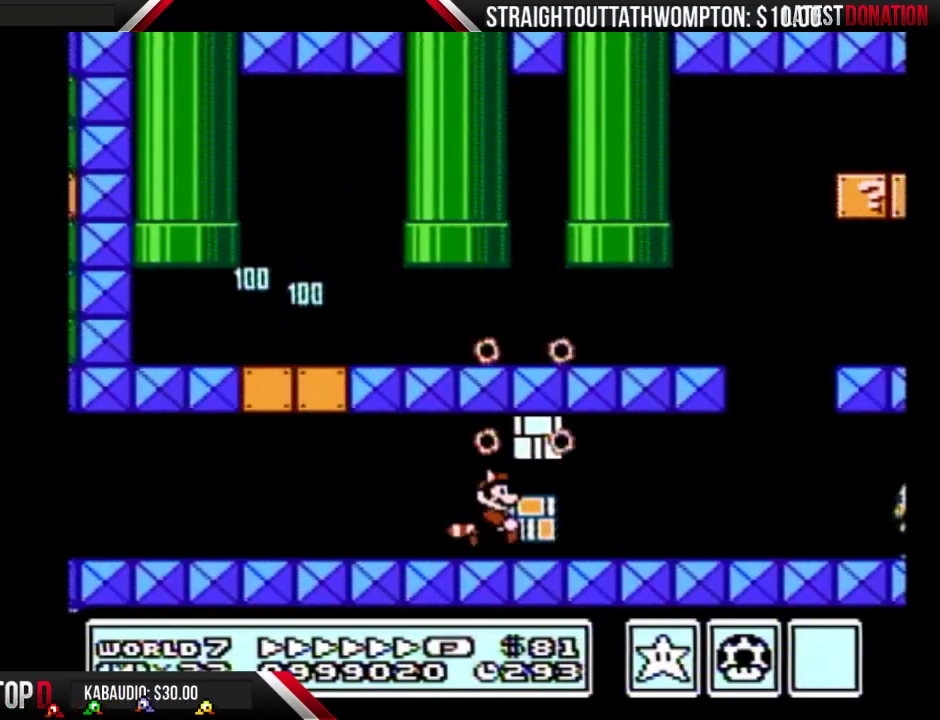
{"buttons": ["B", "DPAD_RIGHT"], "events": [[133, "B", "up"], [200, "B", "down"]]}
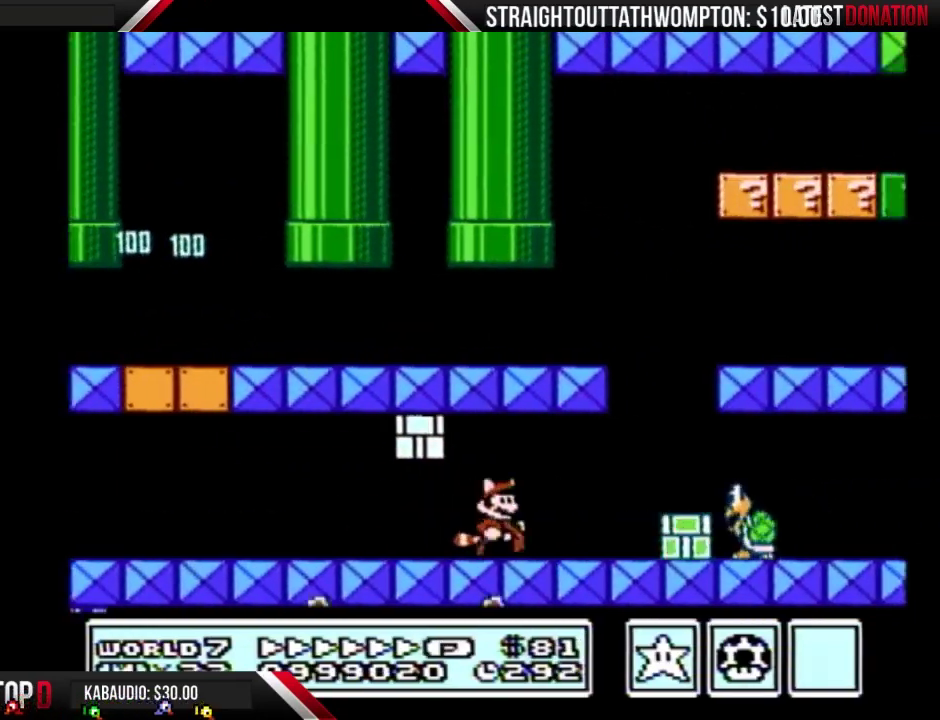
{"buttons": ["B", "DPAD_RIGHT"], "events": [[200, "A", "down"], [300, "A", "up"]]}
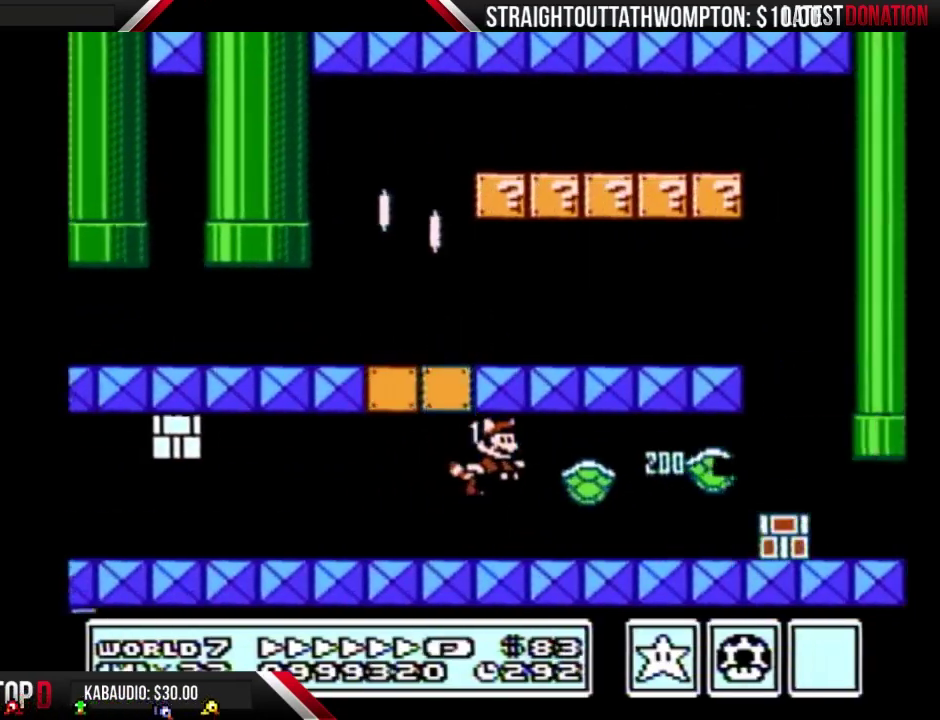
{"buttons": ["A", "B", "DPAD_LEFT"], "events": [[400, "DPAD_LEFT", "down"], [400, "DPAD_RIGHT", "up"], [433, "A", "down"]]}
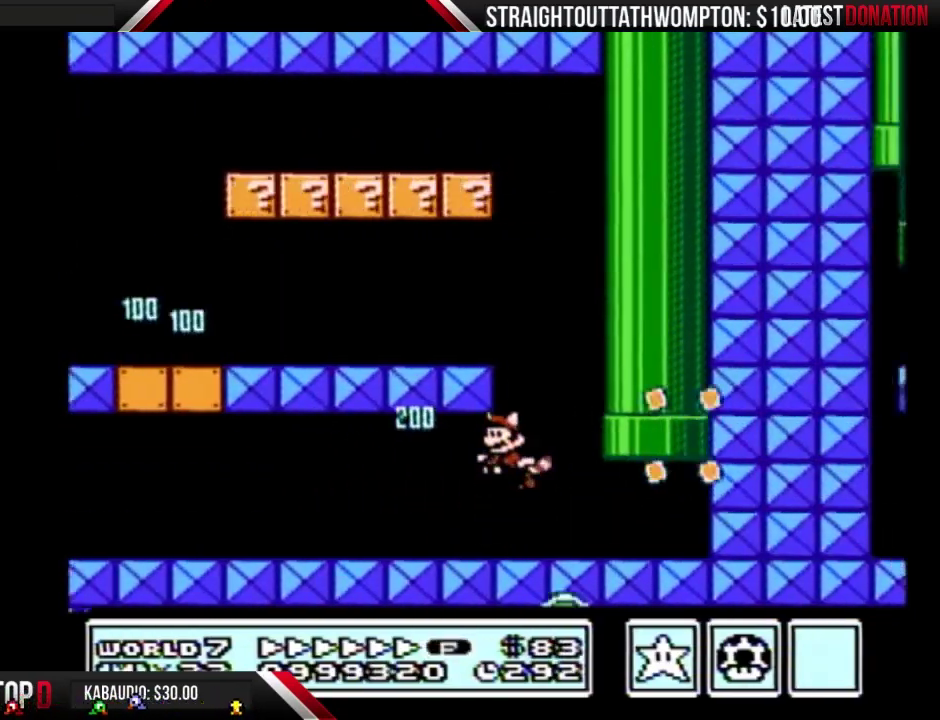
{"buttons": ["B", "DPAD_LEFT"], "events": [[333, "A", "up"]]}
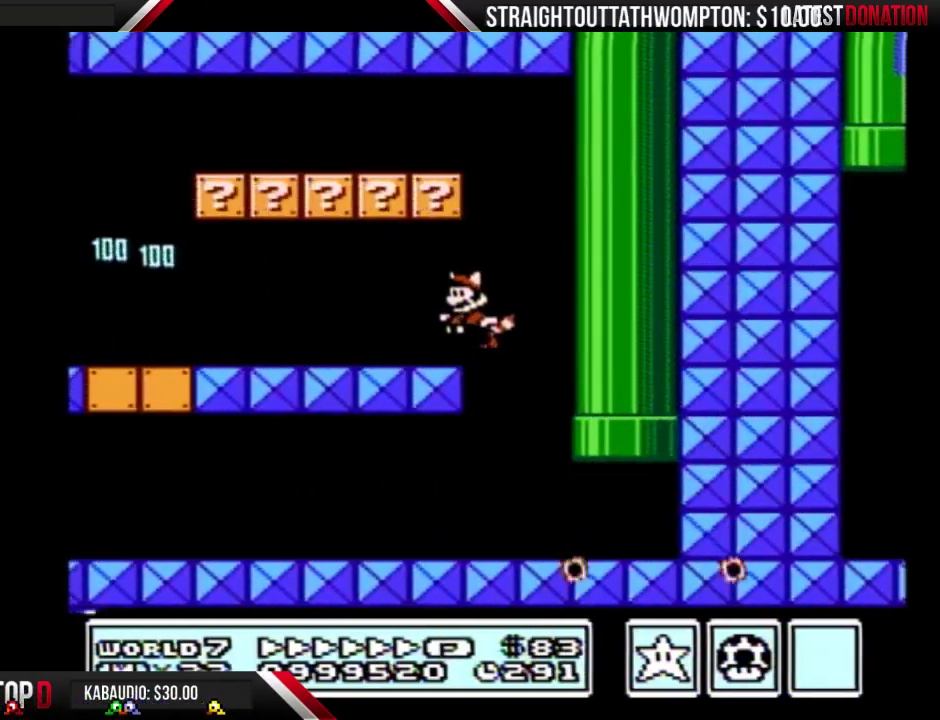
{"buttons": ["B", "DPAD_LEFT"], "events": []}
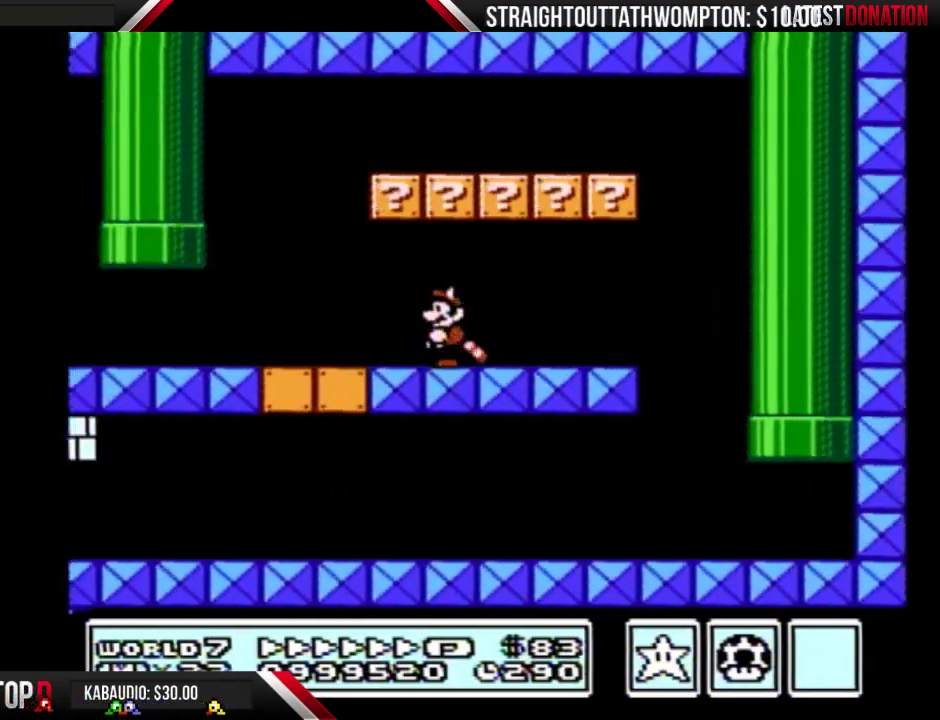
{"buttons": ["B", "DPAD_LEFT"], "events": []}
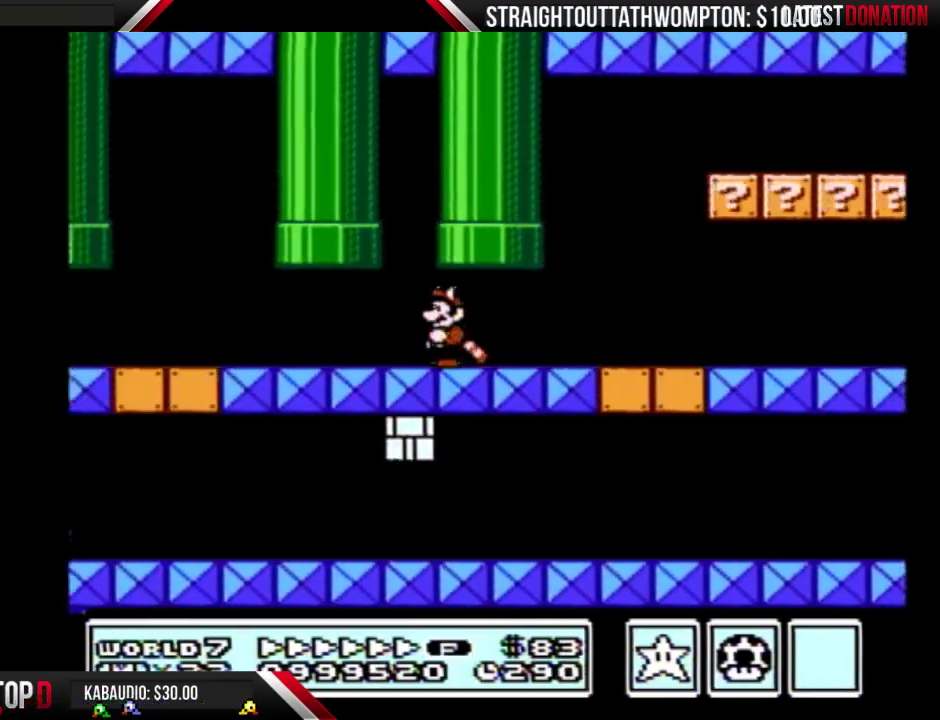
{"buttons": ["B"], "events": [[167, "A", "down"], [167, "DPAD_LEFT", "up"], [167, "DPAD_UP", "down"], [400, "A", "up"], [433, "DPAD_UP", "up"]]}
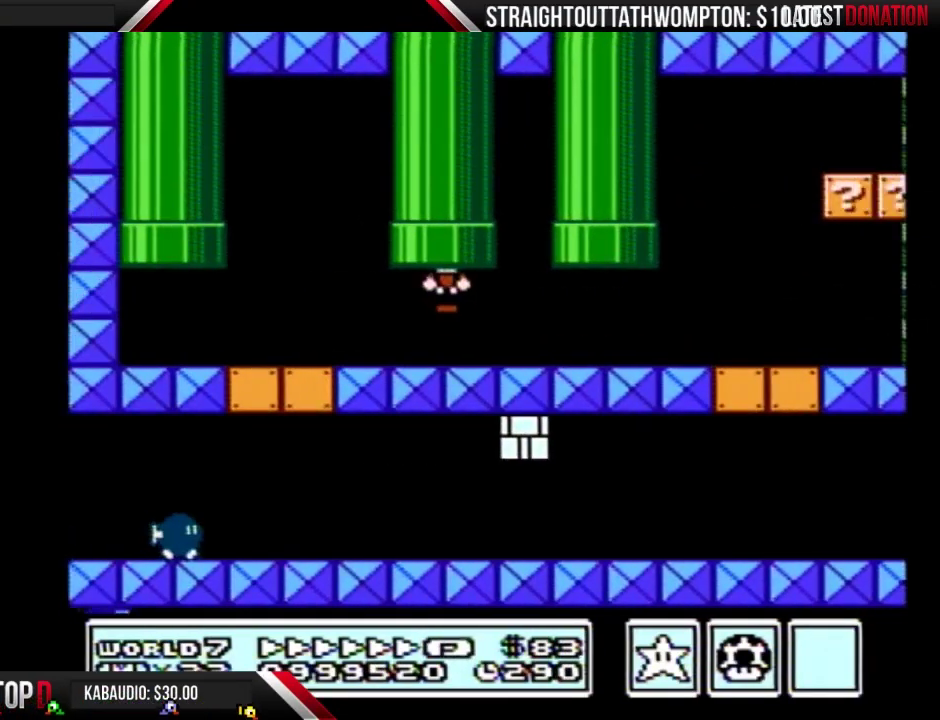
{"buttons": ["B"], "events": []}